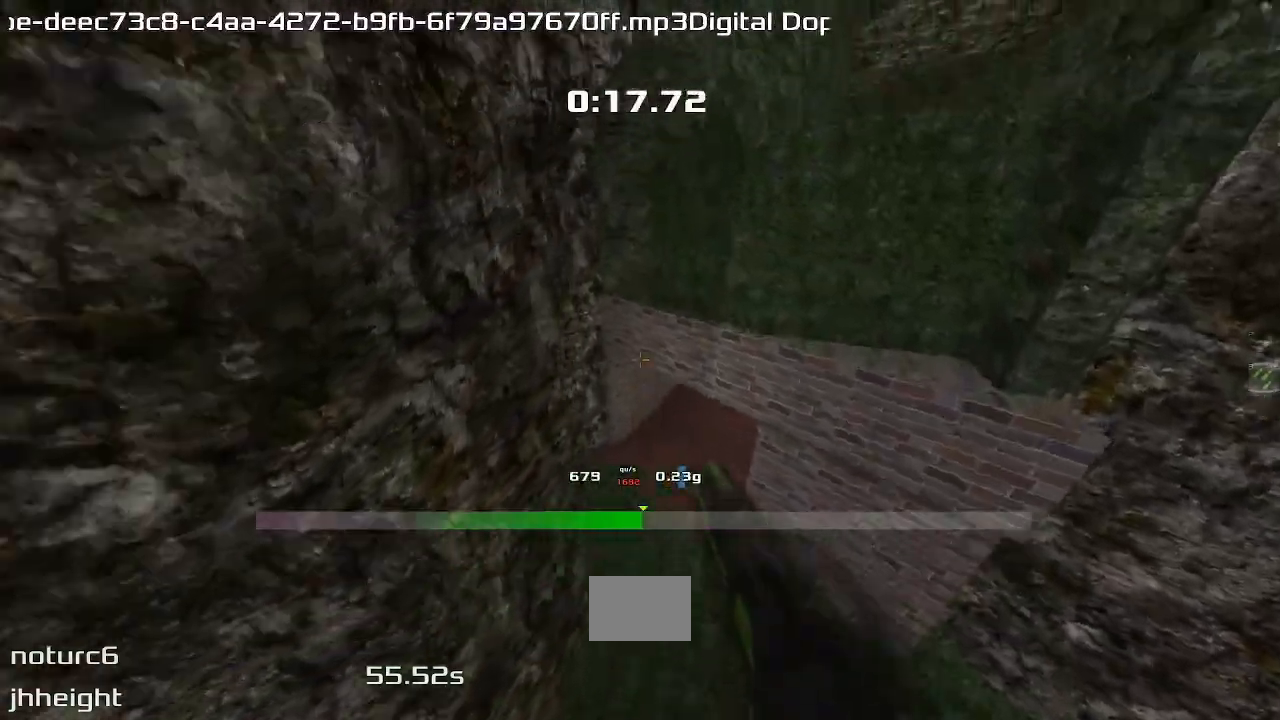
Gameplay with keyboard; each line is a JSON object with the keys held at the frame after it. "events" lists presses ("down") and releases ("up") of "down", "downshift", "left", "right", "up" and "upshift" between this image and that frame as [ms after this image, input, new state], when the widget could be followed in between. No other keys are recorded. Mouse input is not recorded. Key names are as the overlay labels them; some are game actions (e.g. jump) rather than physical keys.
{"keys": ["right", "up", "upshift"], "events": [[100, "right", "down"], [117, "left", "up"]]}
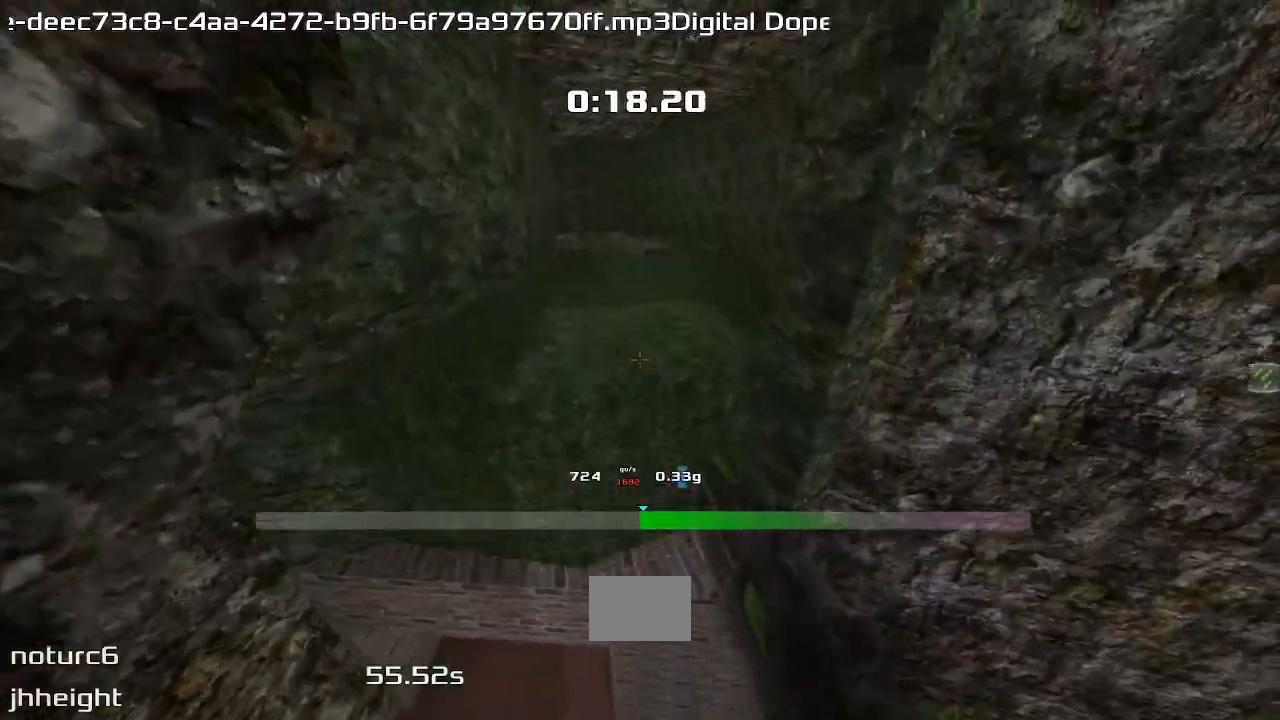
{"keys": ["right", "up", "upshift"]}
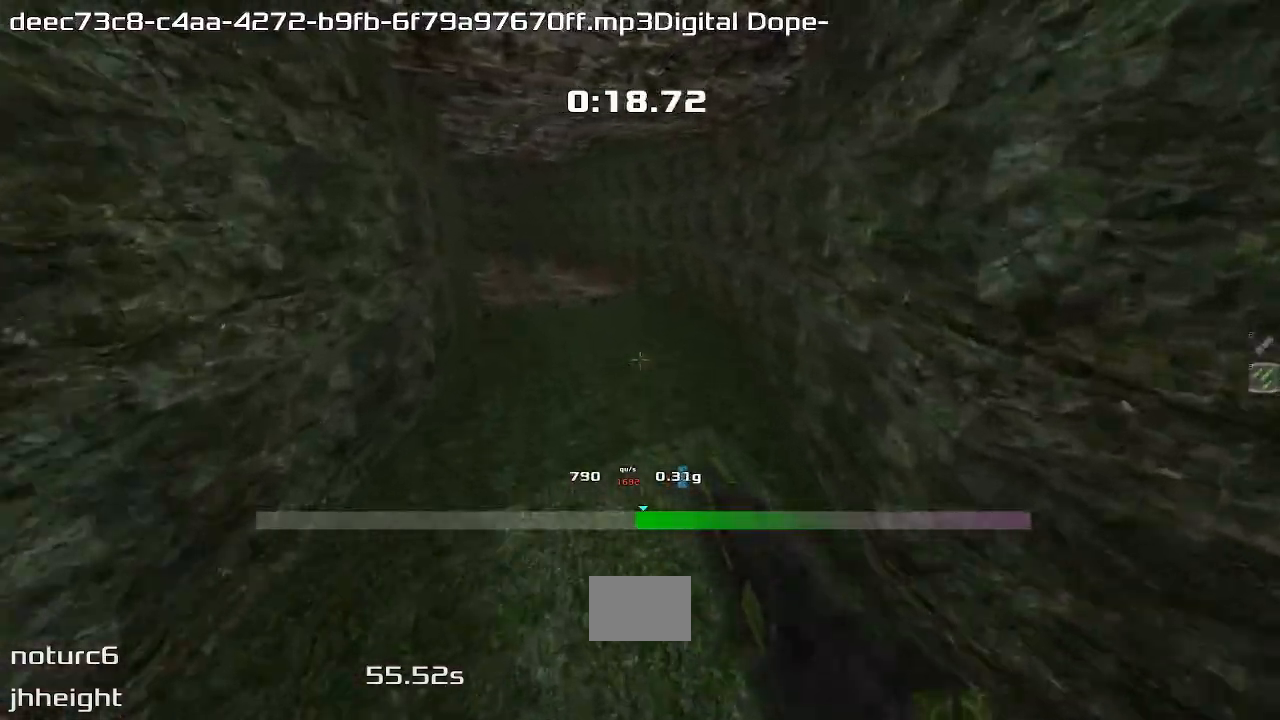
{"keys": ["right", "up", "upshift"], "events": []}
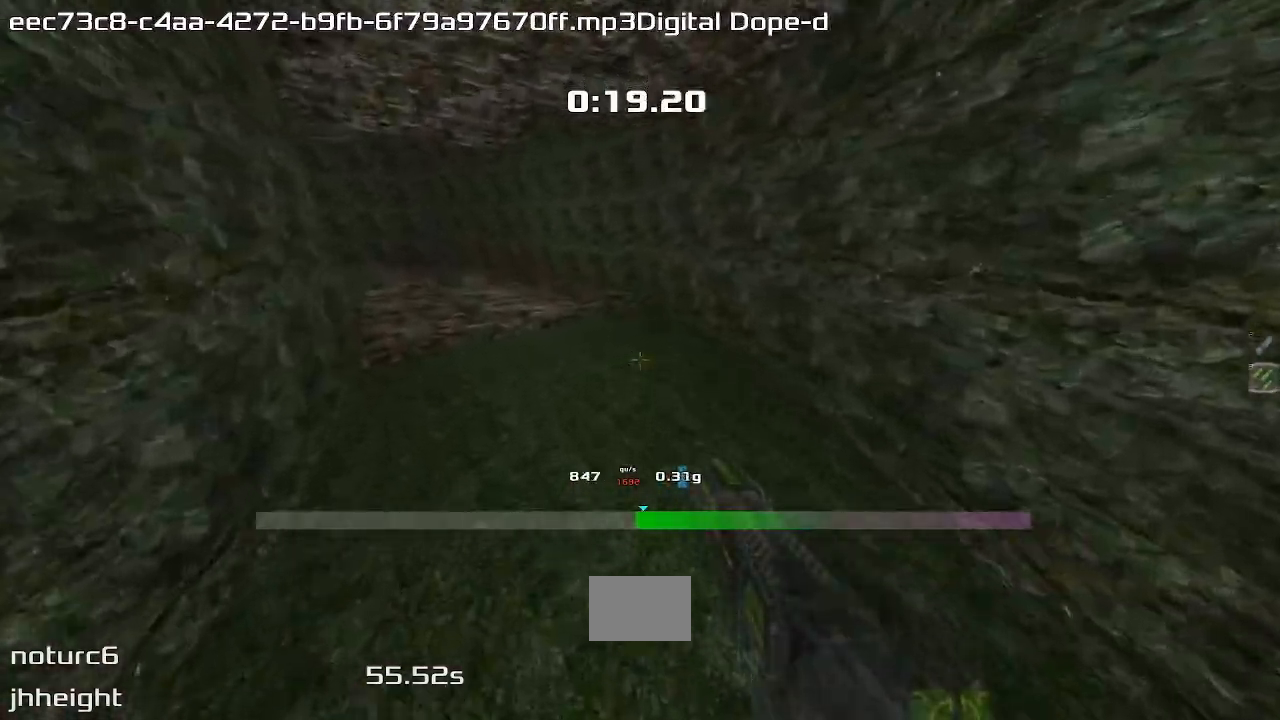
{"keys": ["left", "up", "upshift"], "events": [[50, "right", "up"], [83, "left", "down"]]}
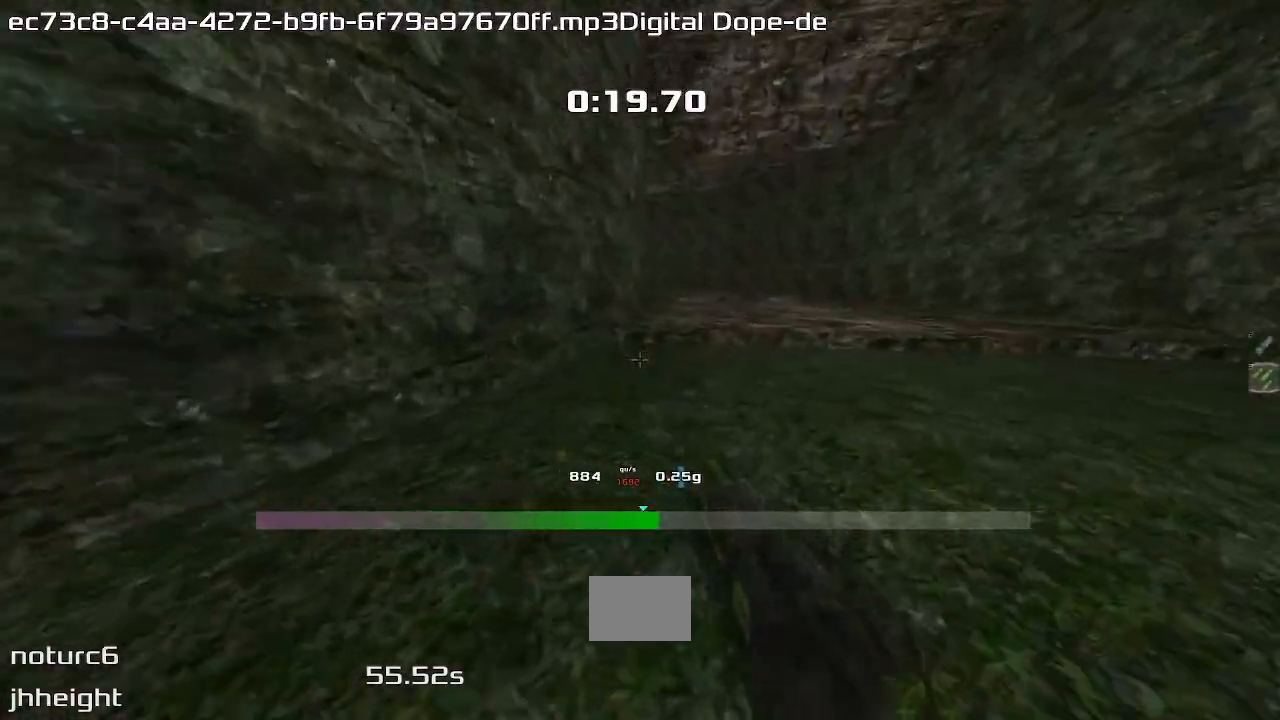
{"keys": ["left", "up", "upshift"], "events": []}